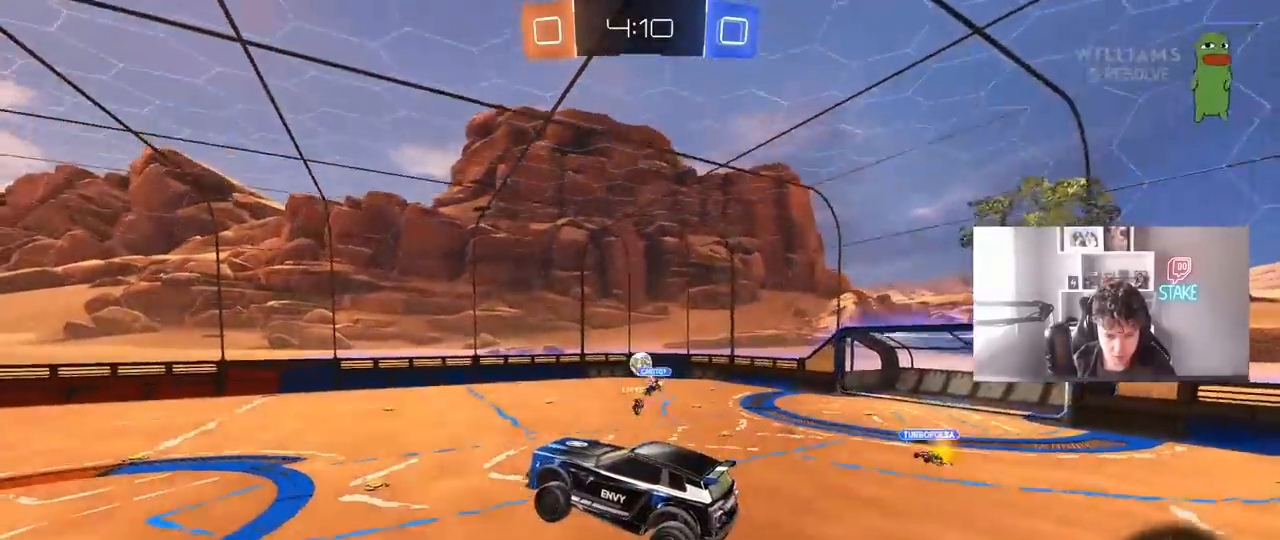
Gameplay with keyboard and mouse; each line is a JSON object with the keys and mouse buttons held at the frame after it. "events" lists presses ("down") and releases ("up") of "1", "2", "3", "4", "5", "a", "alt", "c", "caps_lock", "ctrl", "d", "e", "f", "g", "q", "r", "s", "shift", "space", "t", "tab", "v", "w", "x", "z", "mouse_left", "mouse_wheel" and "mouse_right" between this image and that frame as [ms after this image, input, new state], when the widget could be followed in between. "mouse_left", "mouse_wheel", "mouse_right" = the "left", "wheel", "right" buttons of the "mouse" list. No other keys are recorded. "wheel" means that the mouse wheel is clicked or scrolled. "mouse_move" is the direction in which the mouse moves at that frame (one of eight, or "still"), when it could be read.
{"keys": ["a", "w"], "mouse": [], "mouse_move": "still", "events": [[50, "a", "down"], [150, "w", "down"], [333, "space", "down"], [483, "space", "up"]]}
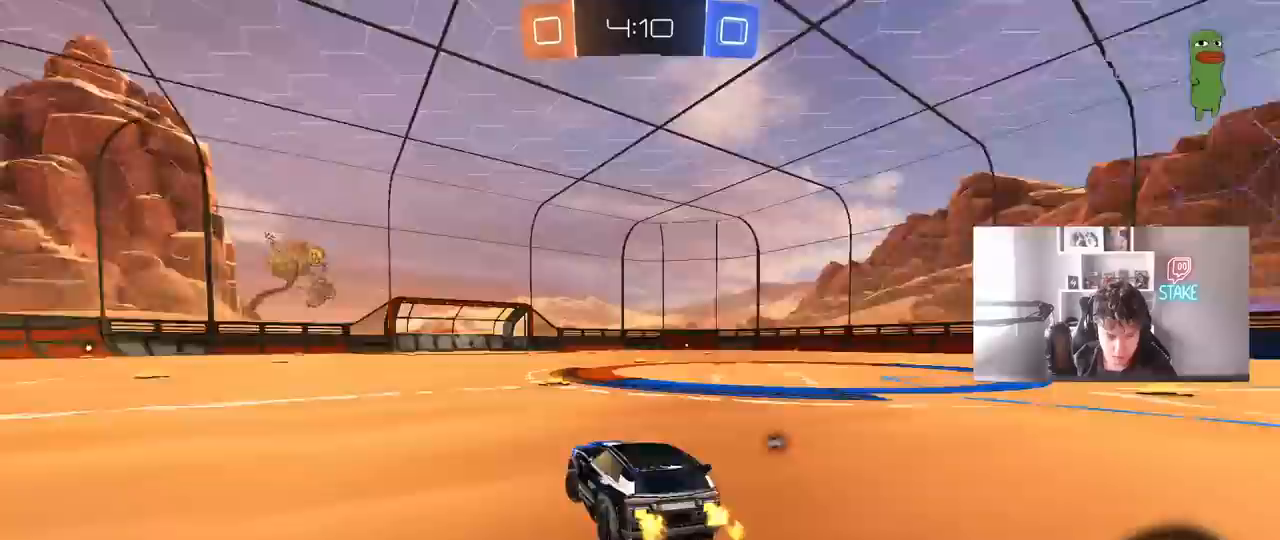
{"keys": ["d", "w"], "mouse": [], "mouse_move": "still", "events": [[67, "a", "up"], [217, "d", "down"]]}
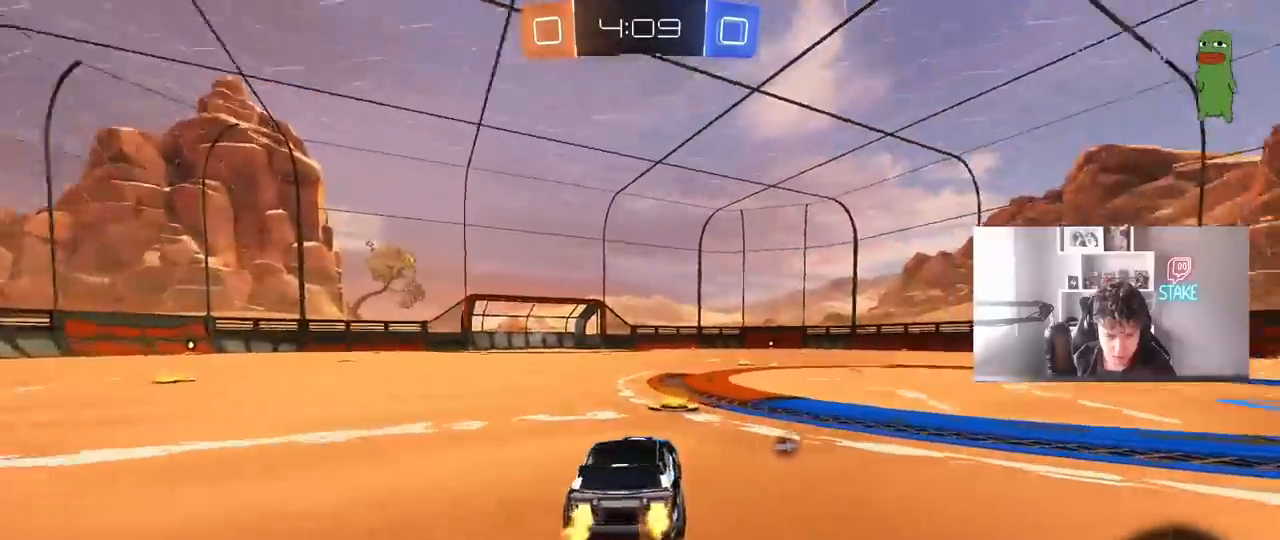
{"keys": ["w"], "mouse": [], "mouse_move": "up-right", "events": [[83, "d", "up"], [133, "mouse_right", "down"], [233, "mouse_right", "up"], [233, "space", "down"], [267, "mouse_right", "down"], [417, "mouse_right", "up"], [417, "space", "up"]]}
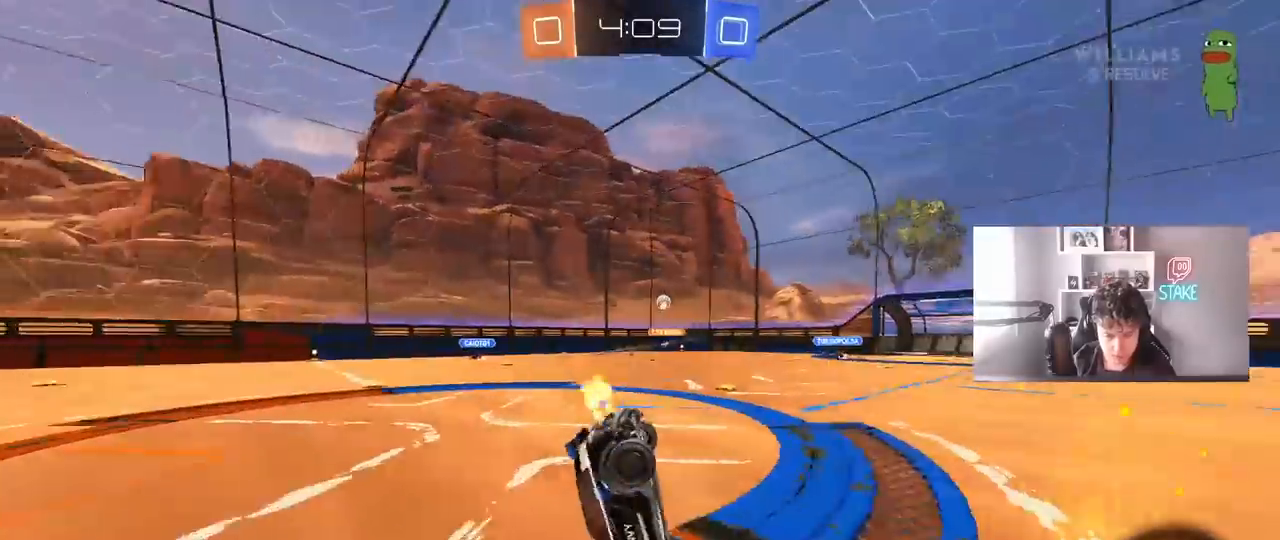
{"keys": [], "mouse": [], "mouse_move": "still", "events": [[483, "w", "up"]]}
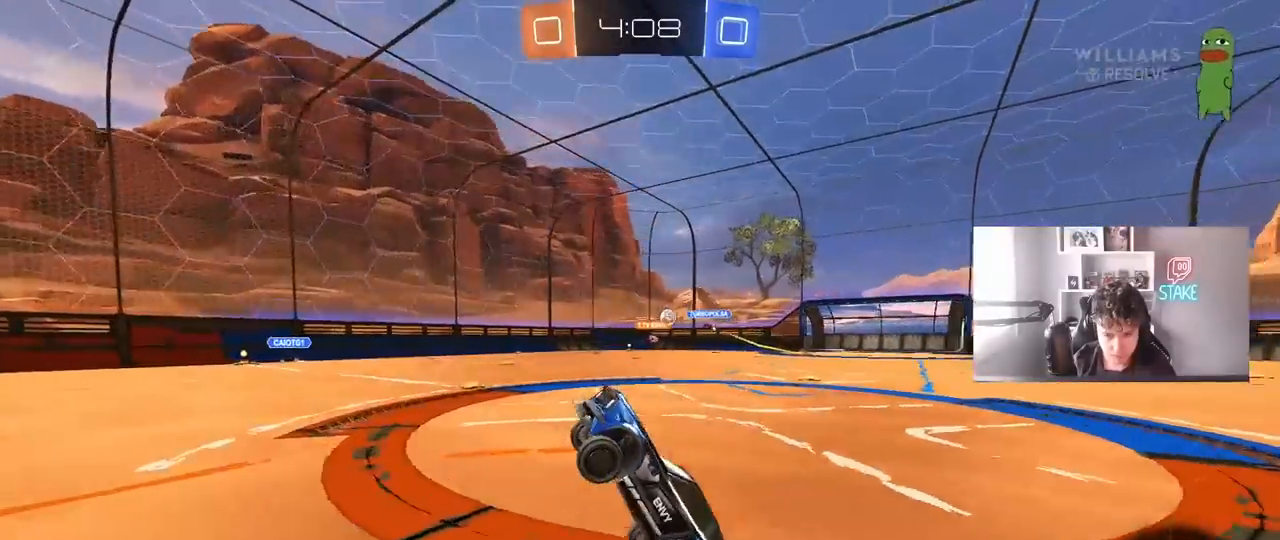
{"keys": ["w"], "mouse": [], "mouse_move": "still", "events": [[167, "d", "down"], [217, "w", "down"], [400, "d", "up"]]}
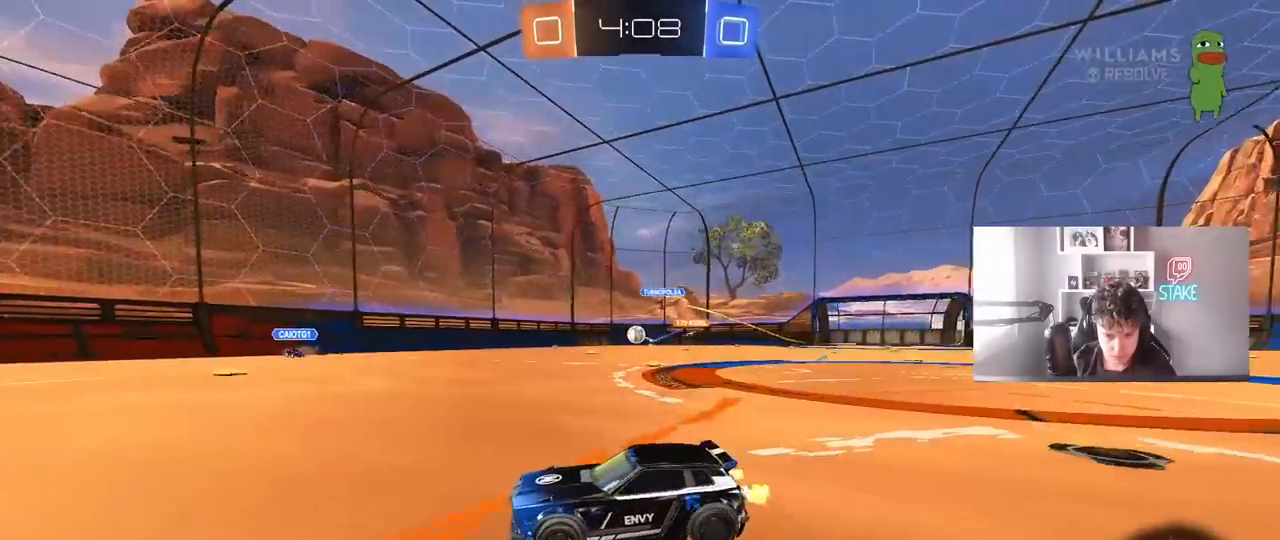
{"keys": ["a", "s", "shift"], "mouse": ["left", "right"], "mouse_move": "still", "events": [[83, "d", "down"], [83, "mouse_left", "down"], [133, "mouse_right", "down"], [233, "a", "down"], [233, "d", "up"], [233, "mouse_right", "up"], [233, "shift", "down"], [267, "mouse_right", "down"], [317, "s", "down"], [317, "w", "up"]]}
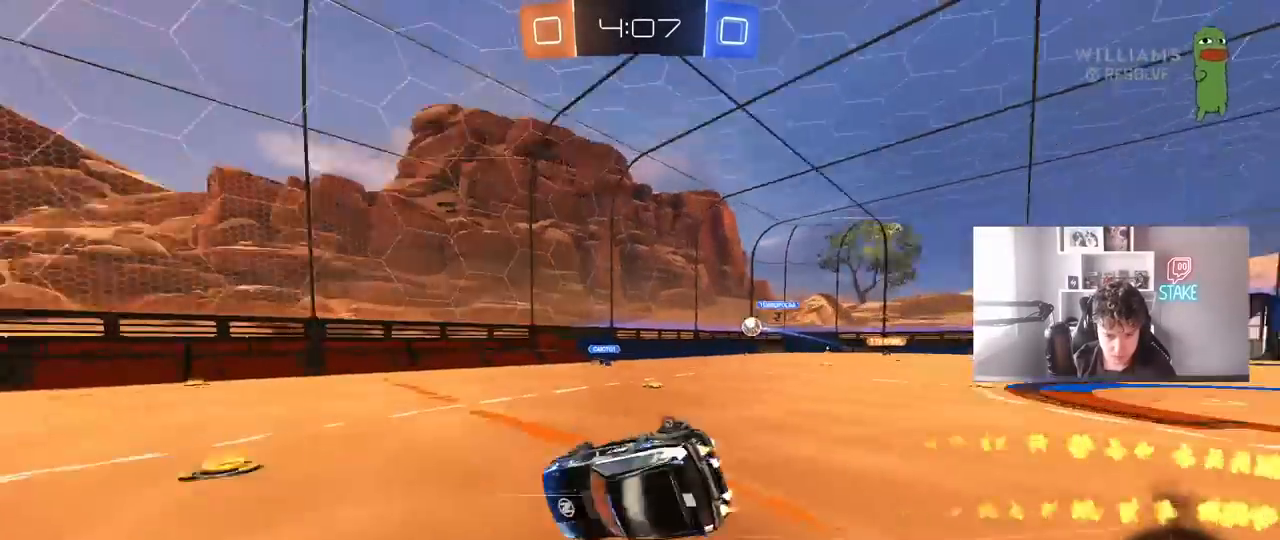
{"keys": ["a", "s", "shift", "space"], "mouse": [], "mouse_move": "still", "events": [[17, "mouse_right", "up"], [17, "space", "down"], [100, "mouse_left", "up"], [200, "s", "up"], [200, "space", "up"], [283, "s", "down"], [483, "space", "down"]]}
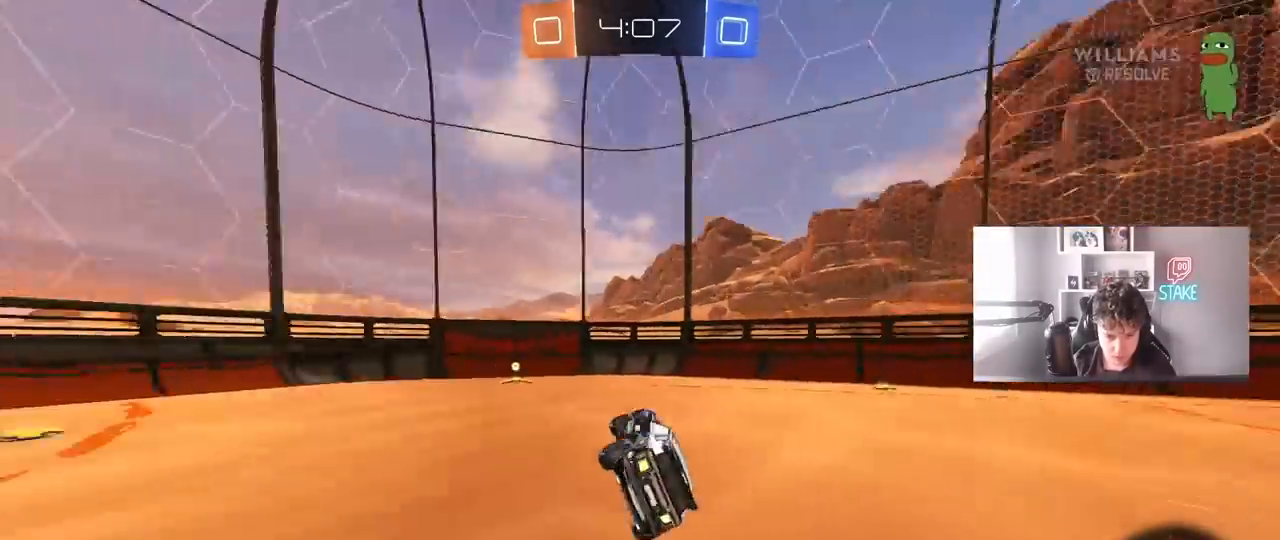
{"keys": ["a", "w"], "mouse": [], "mouse_move": "still", "events": [[17, "s", "up"], [17, "shift", "up"], [117, "a", "up"], [167, "space", "up"], [317, "w", "down"], [350, "a", "down"]]}
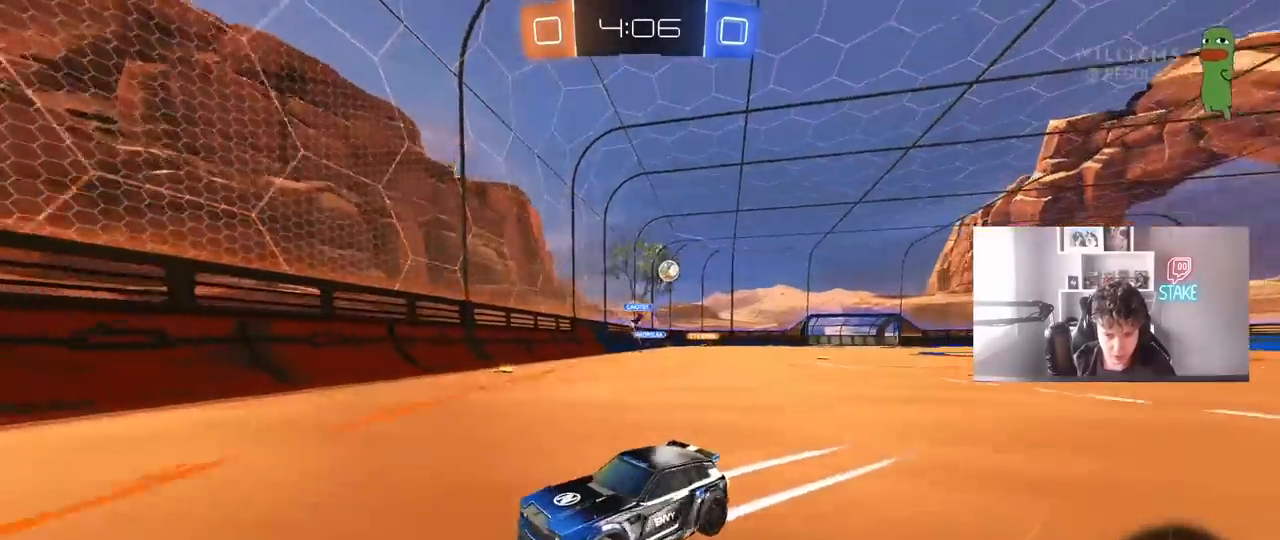
{"keys": ["a", "w"], "mouse": [], "mouse_move": "still", "events": [[83, "shift", "down"], [267, "shift", "up"]]}
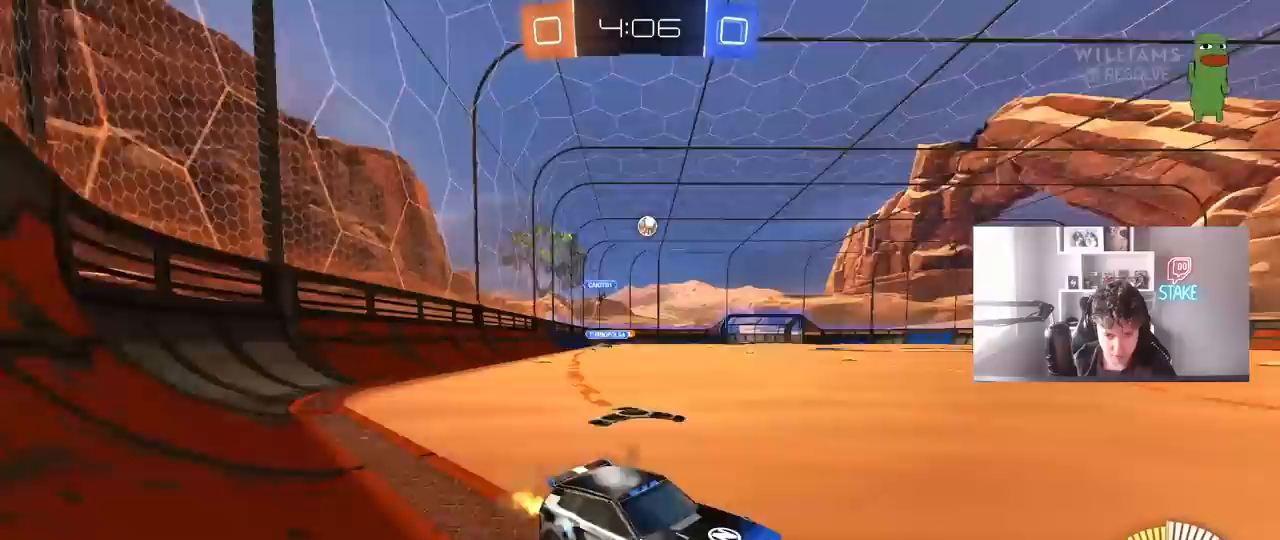
{"keys": ["a", "s"], "mouse": ["right"], "mouse_move": "down-left", "events": [[150, "shift", "down"], [250, "shift", "up"], [283, "w", "up"], [383, "mouse_right", "down"], [383, "s", "down"]]}
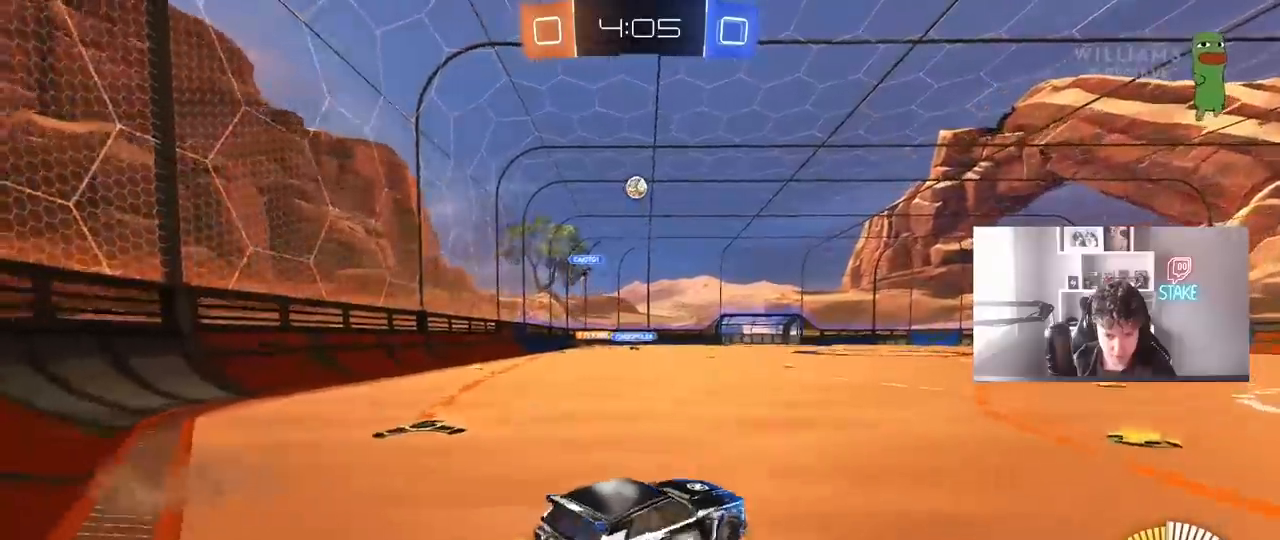
{"keys": [], "mouse": [], "mouse_move": "still", "events": [[17, "d", "down"], [117, "a", "up"], [117, "mouse_right", "up"], [167, "shift", "down"], [350, "shift", "up"], [450, "d", "up"], [450, "s", "up"]]}
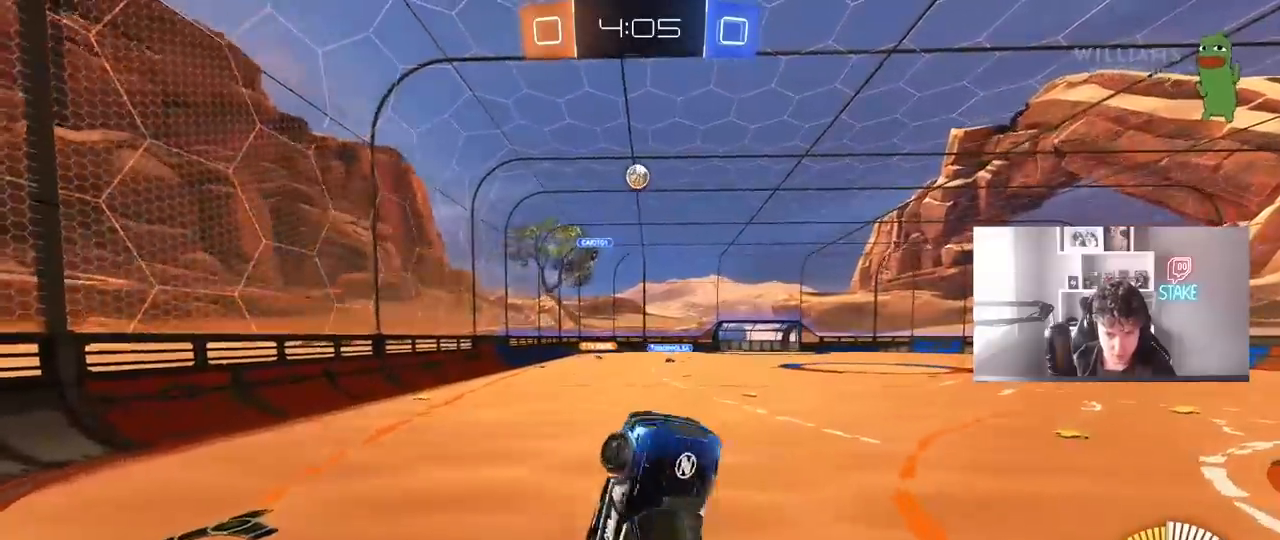
{"keys": ["d", "s", "shift"], "mouse": [], "mouse_move": "still", "events": [[33, "mouse_right", "down"], [83, "d", "down"], [83, "s", "down"], [83, "shift", "down"], [183, "mouse_right", "up"], [367, "s", "up"], [417, "s", "down"]]}
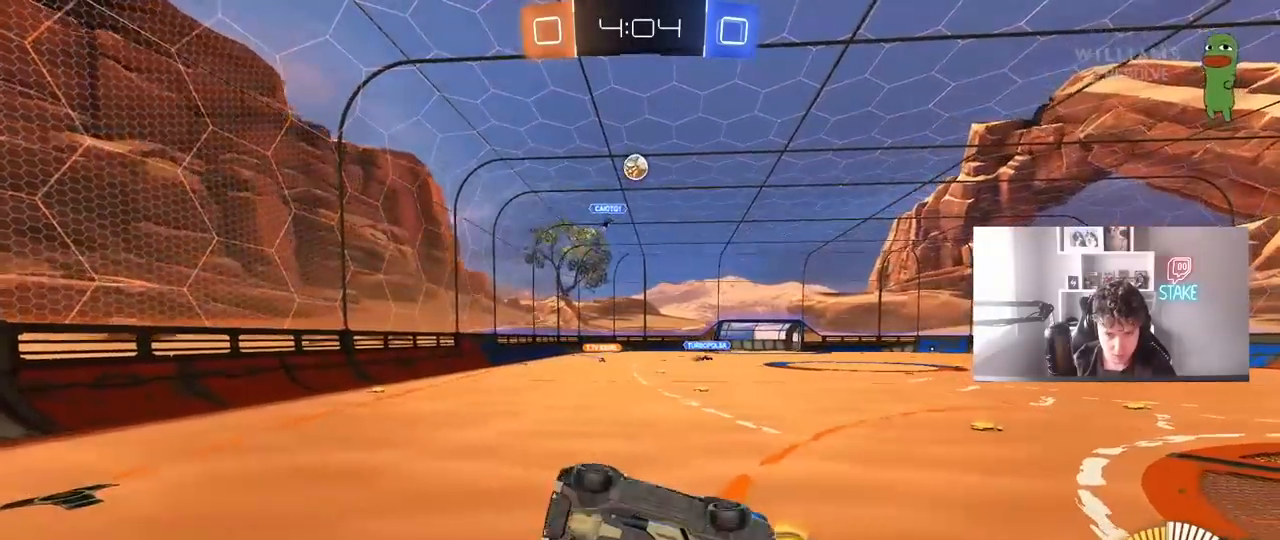
{"keys": [], "mouse": [], "mouse_move": "still", "events": [[100, "s", "up"], [150, "shift", "up"], [250, "d", "up"], [333, "d", "down"], [483, "d", "up"]]}
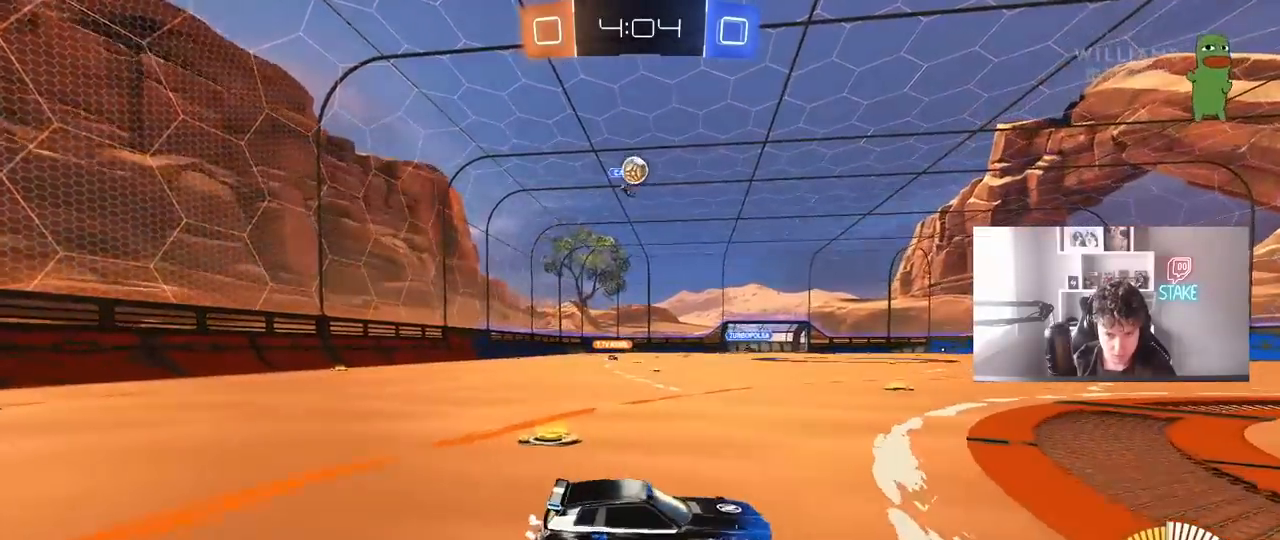
{"keys": ["a", "w"], "mouse": [], "mouse_move": "still", "events": [[17, "a", "down"], [167, "a", "up"], [450, "a", "down"], [450, "w", "down"]]}
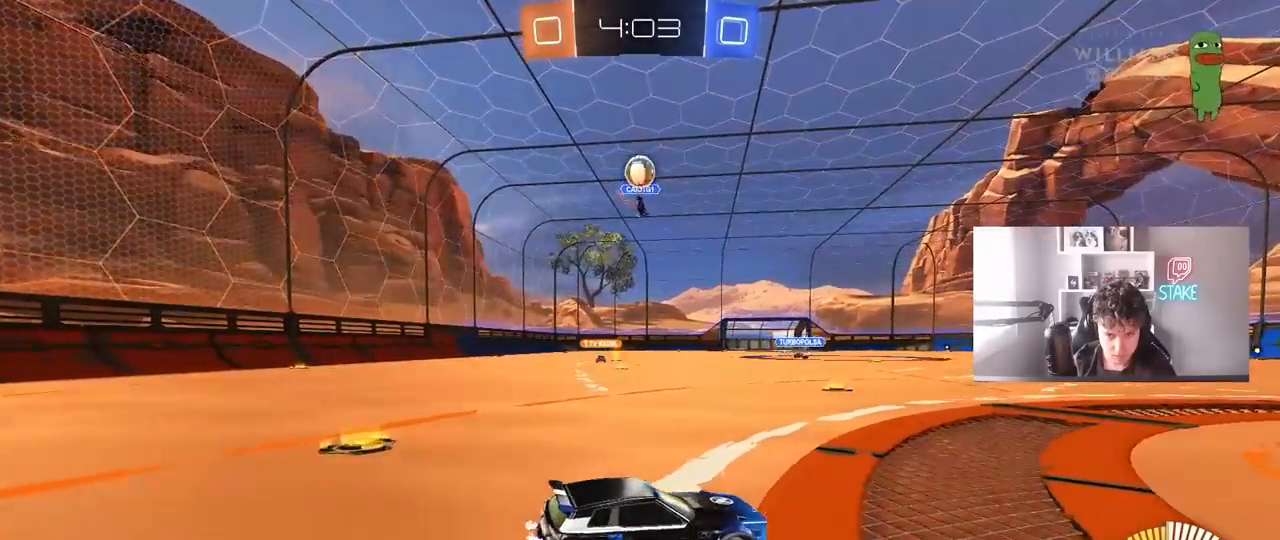
{"keys": ["d", "w"], "mouse": [], "mouse_move": "still", "events": [[183, "mouse_left", "down"], [267, "mouse_left", "up"], [317, "a", "up"], [317, "d", "down"], [317, "shift", "down"], [317, "w", "up"], [467, "w", "down"], [500, "shift", "up"]]}
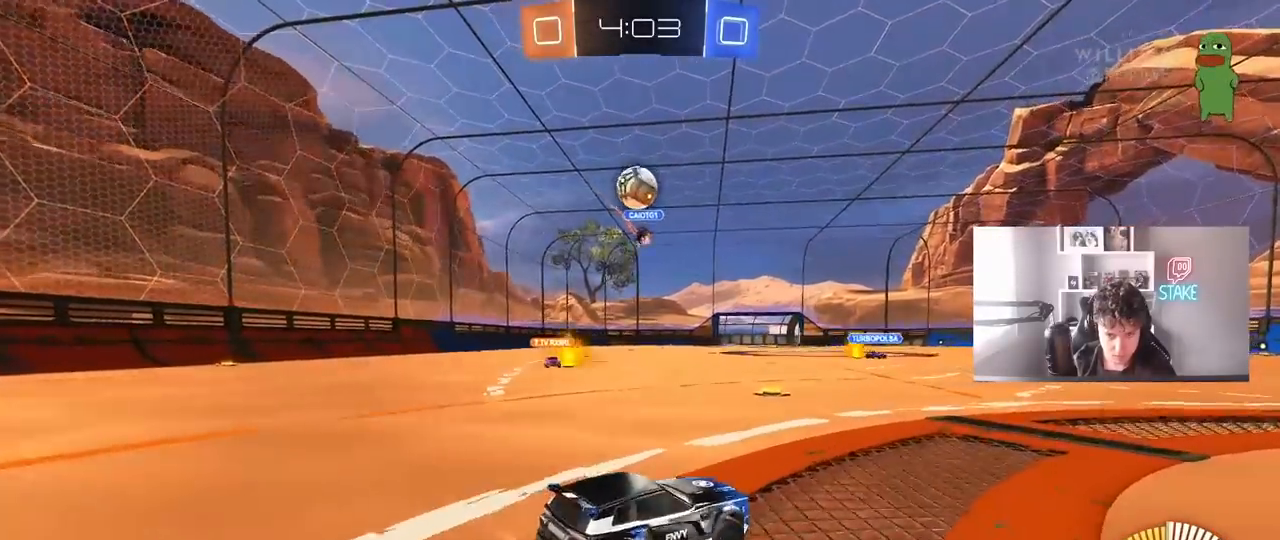
{"keys": ["d", "shift", "w"], "mouse": ["left"], "mouse_move": "still", "events": [[150, "w", "up"], [300, "w", "down"], [383, "mouse_left", "down"], [383, "shift", "down"], [433, "shift", "up"], [483, "shift", "down"]]}
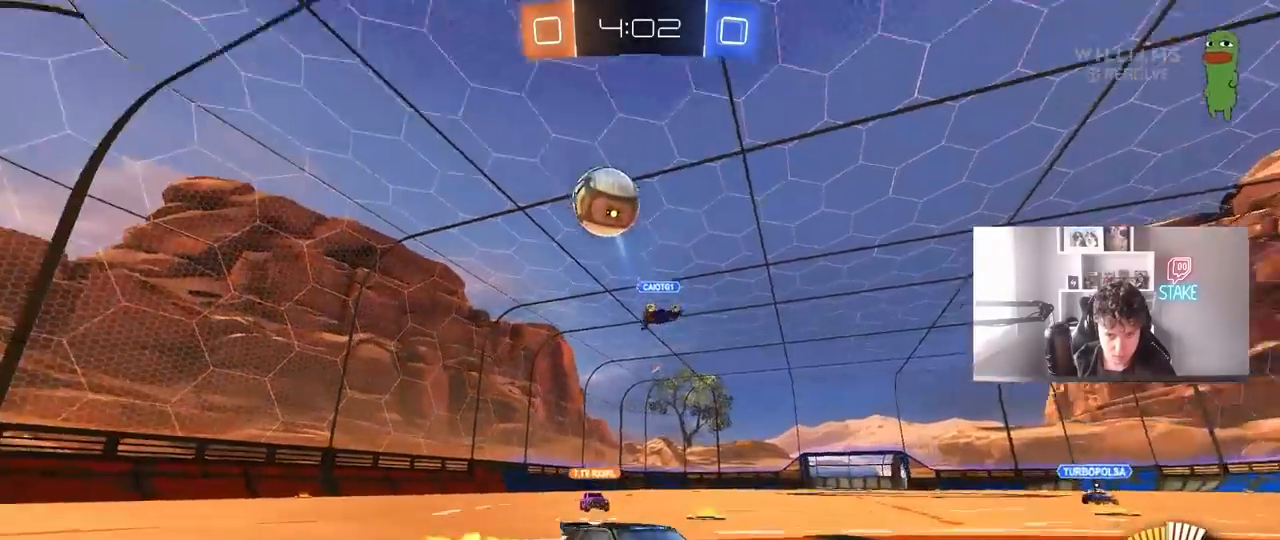
{"keys": ["a", "s", "shift"], "mouse": ["left", "right"], "mouse_move": "left", "events": [[67, "shift", "up"], [300, "w", "up"], [350, "mouse_right", "down"], [400, "a", "down"], [400, "s", "down"], [400, "shift", "down"], [500, "d", "up"]]}
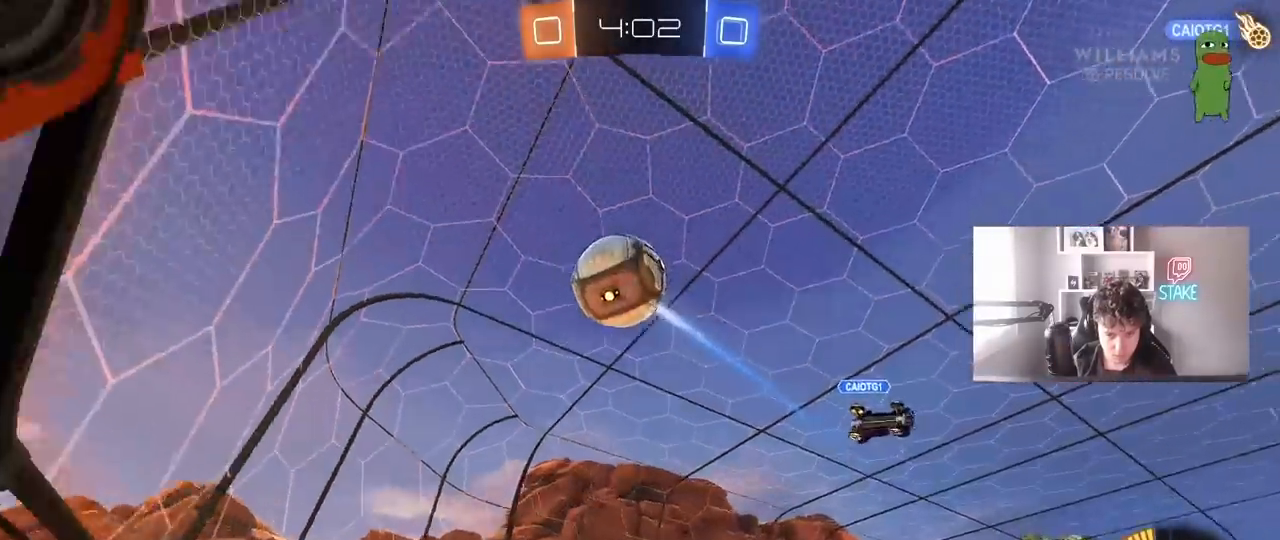
{"keys": ["d"], "mouse": ["left"], "mouse_move": "still", "events": [[33, "a", "up"], [33, "s", "up"], [33, "shift", "up"], [133, "a", "down"], [133, "s", "down"], [133, "shift", "down"], [233, "a", "up"], [233, "d", "down"], [233, "s", "up"], [233, "shift", "up"], [267, "mouse_right", "up"]]}
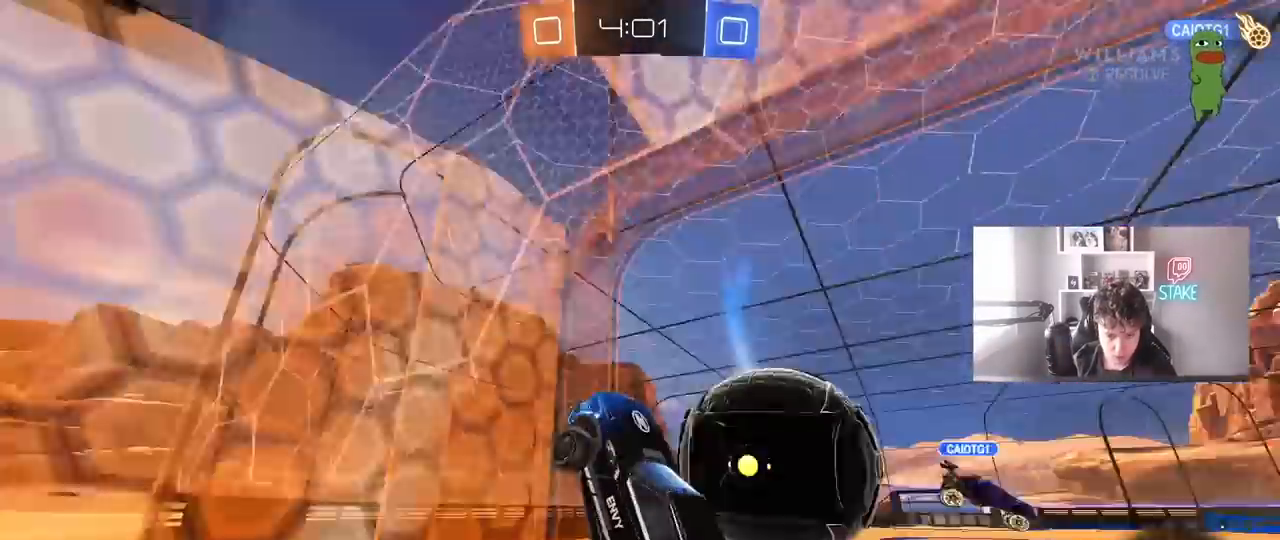
{"keys": ["a", "w"], "mouse": ["left"], "mouse_move": "still", "events": [[17, "w", "down"], [50, "mouse_left", "up"], [383, "a", "down"], [383, "d", "up"], [383, "mouse_left", "down"]]}
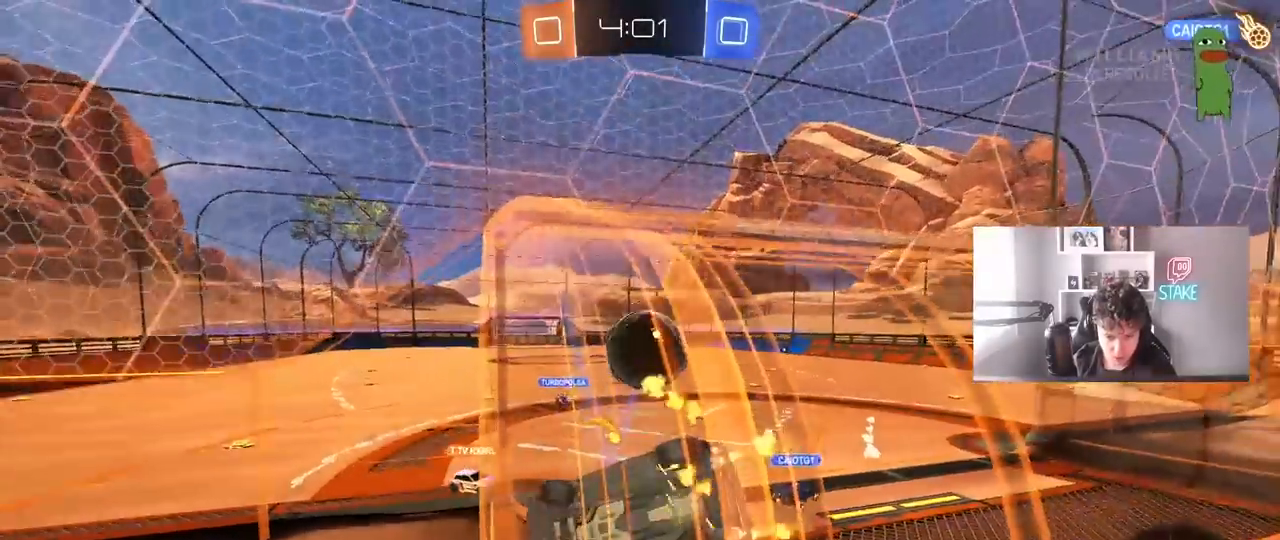
{"keys": ["d", "w"], "mouse": [], "mouse_move": "still", "events": [[117, "mouse_left", "up"], [350, "a", "up"], [400, "d", "down"]]}
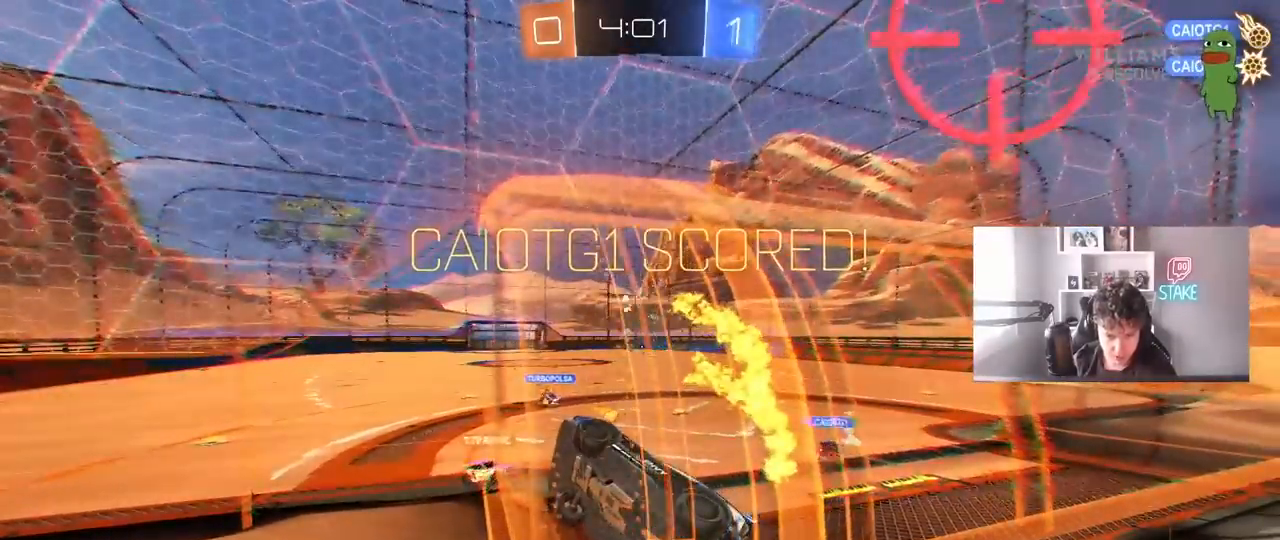
{"keys": ["a", "shift"], "mouse": ["right"], "mouse_move": "still", "events": [[417, "d", "up"], [417, "mouse_right", "down"], [467, "w", "up"], [500, "a", "down"], [500, "shift", "down"]]}
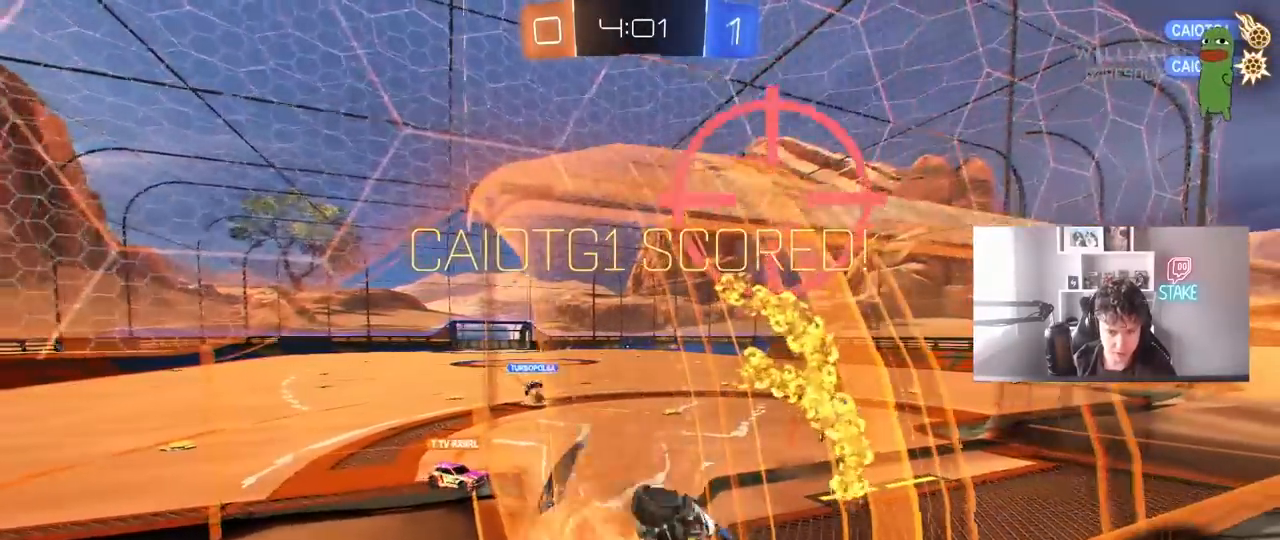
{"keys": ["a", "w"], "mouse": [], "mouse_move": "still", "events": [[83, "mouse_right", "up"], [83, "s", "down"], [283, "s", "up"], [283, "shift", "up"], [483, "w", "down"]]}
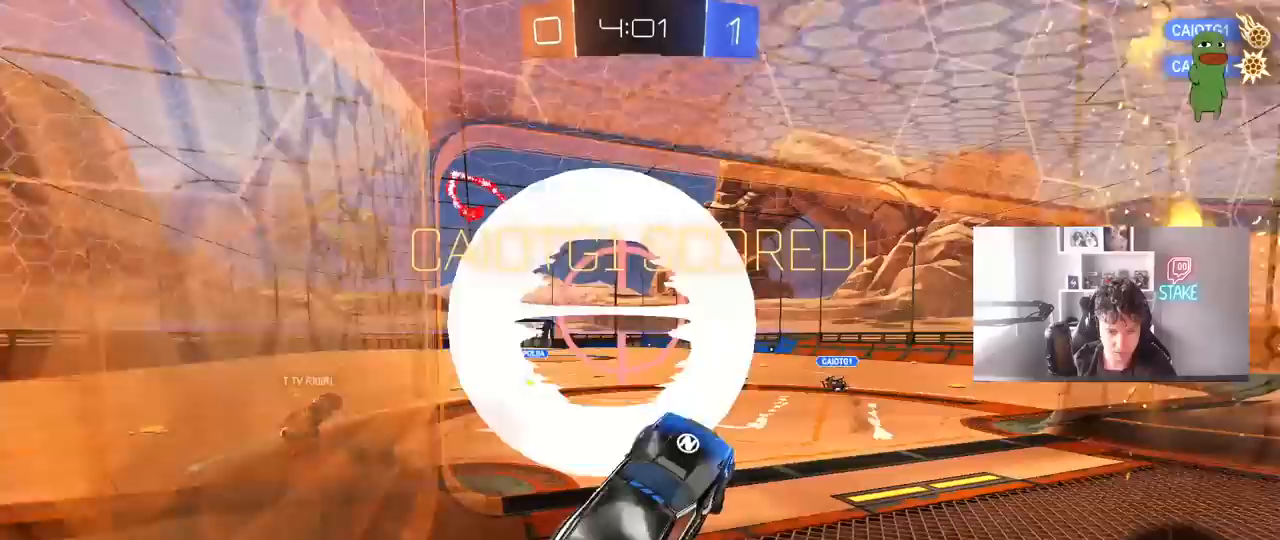
{"keys": ["w"], "mouse": ["right"], "mouse_move": "still", "events": [[67, "a", "up"], [67, "w", "up"], [117, "w", "down"], [300, "mouse_right", "down"], [450, "mouse_right", "up"], [500, "mouse_right", "down"]]}
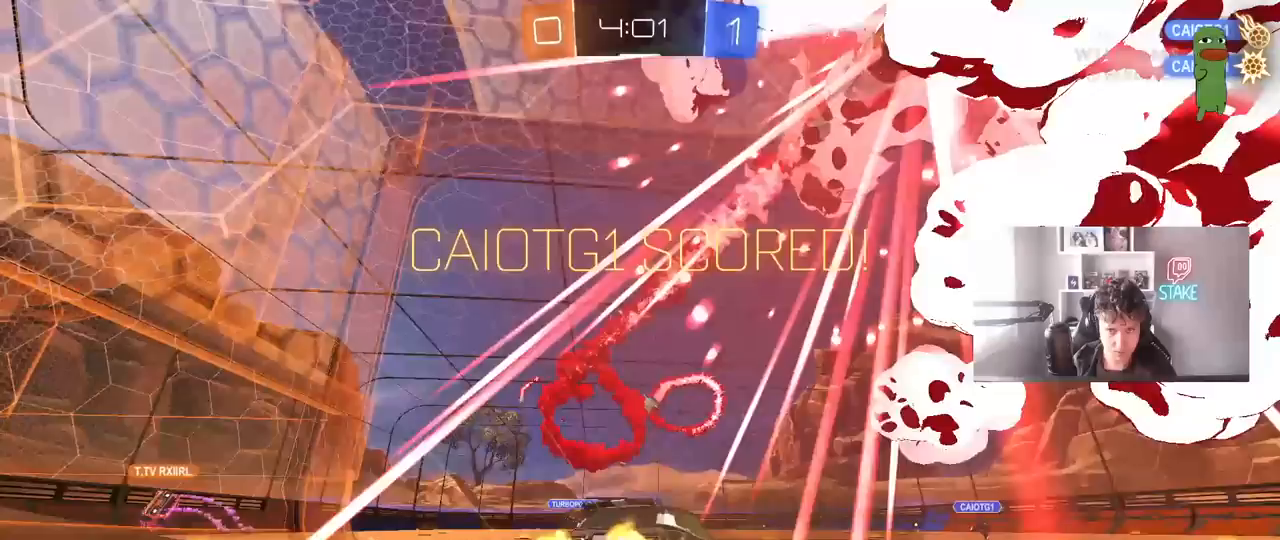
{"keys": ["4"], "mouse": [], "mouse_move": "still", "events": [[33, "w", "up"], [183, "mouse_right", "up"], [267, "4", "down"], [367, "4", "up"], [417, "4", "down"]]}
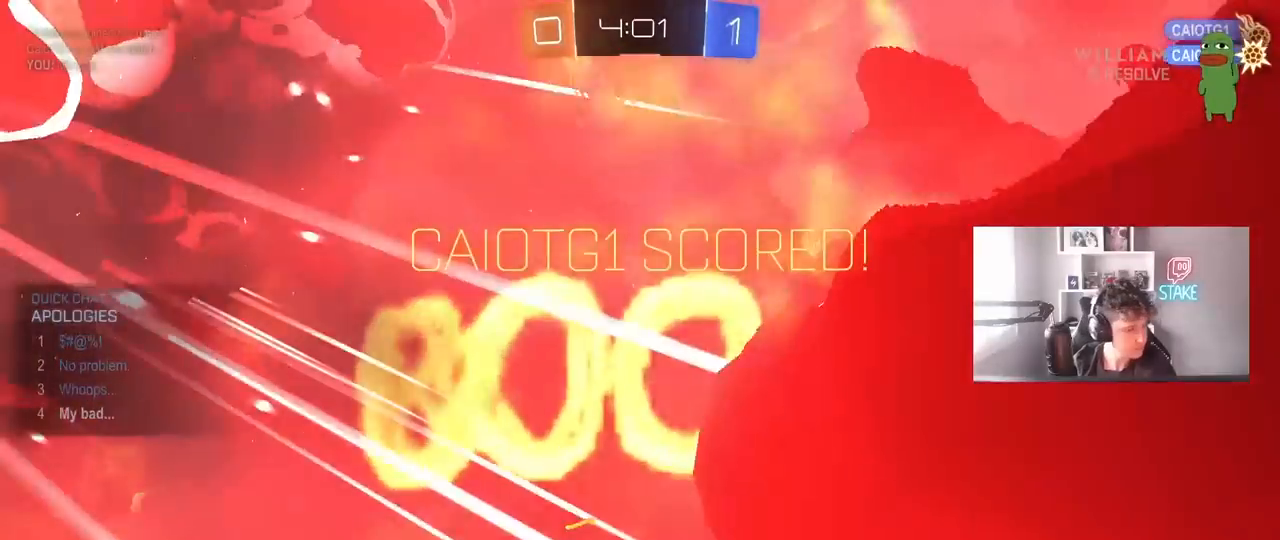
{"keys": [], "mouse": [], "mouse_move": "still", "events": [[17, "4", "up"]]}
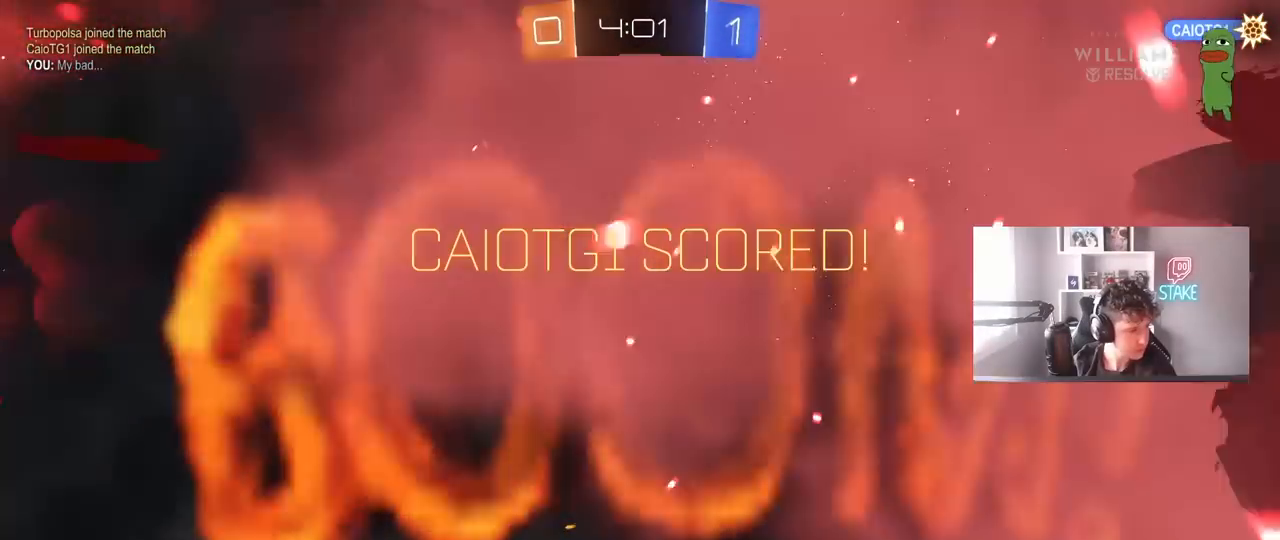
{"keys": [], "mouse": ["right"], "mouse_move": "left", "events": [[150, "mouse_right", "down"], [250, "mouse_right", "up"], [383, "mouse_right", "down"]]}
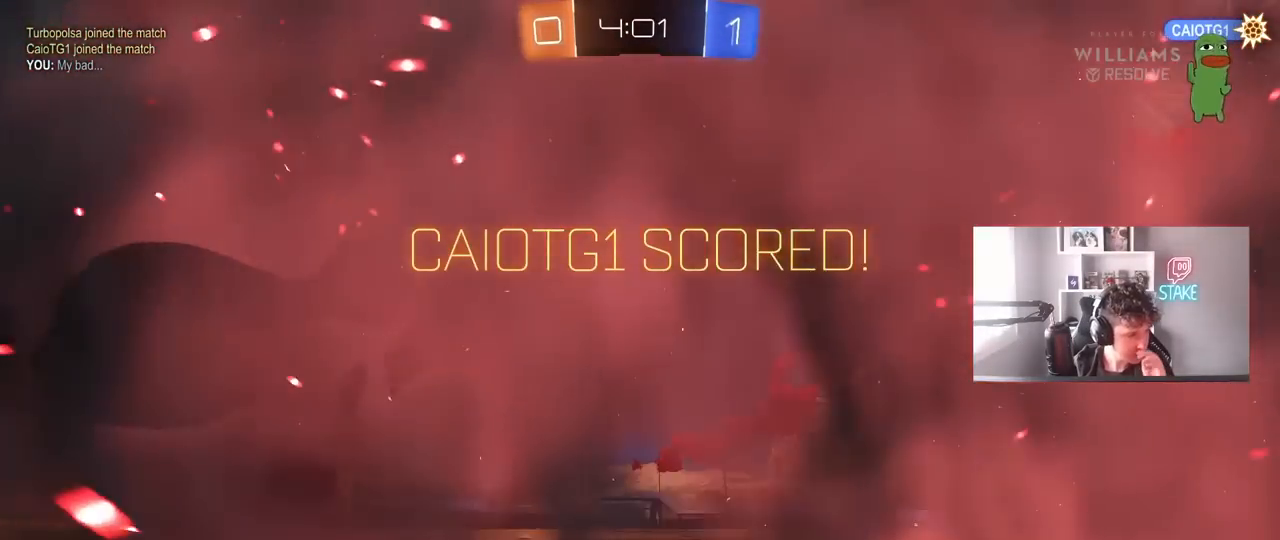
{"keys": [], "mouse": [], "mouse_move": "still", "events": [[83, "mouse_right", "up"], [233, "mouse_right", "down"], [467, "mouse_right", "up"]]}
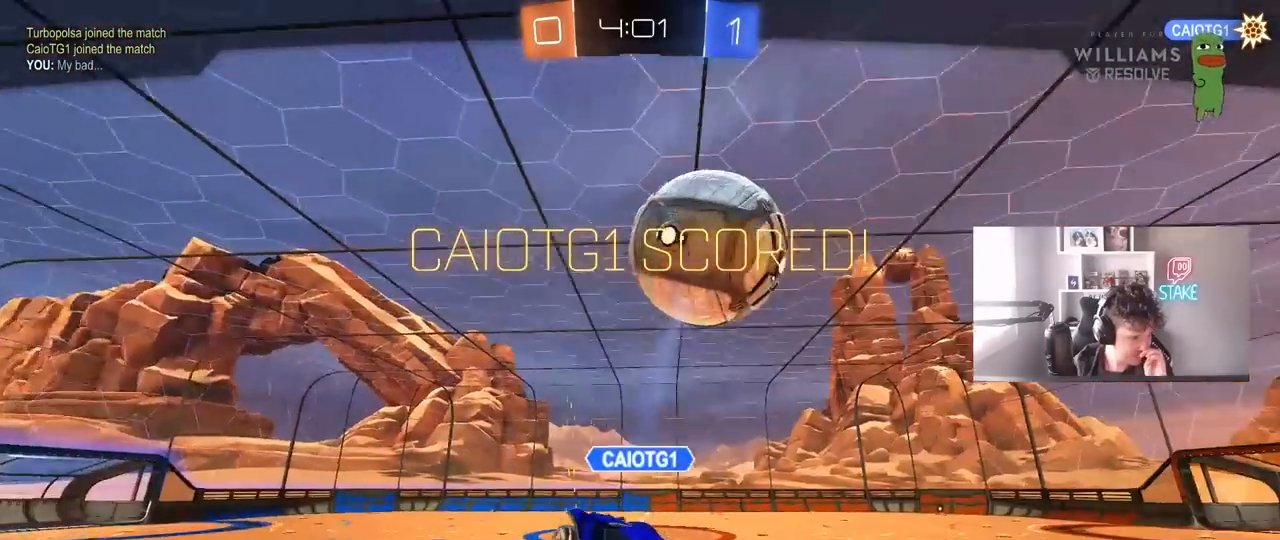
{"keys": [], "mouse": ["right"], "mouse_move": "still", "events": [[100, "mouse_right", "down"], [333, "mouse_right", "up"], [433, "mouse_right", "down"]]}
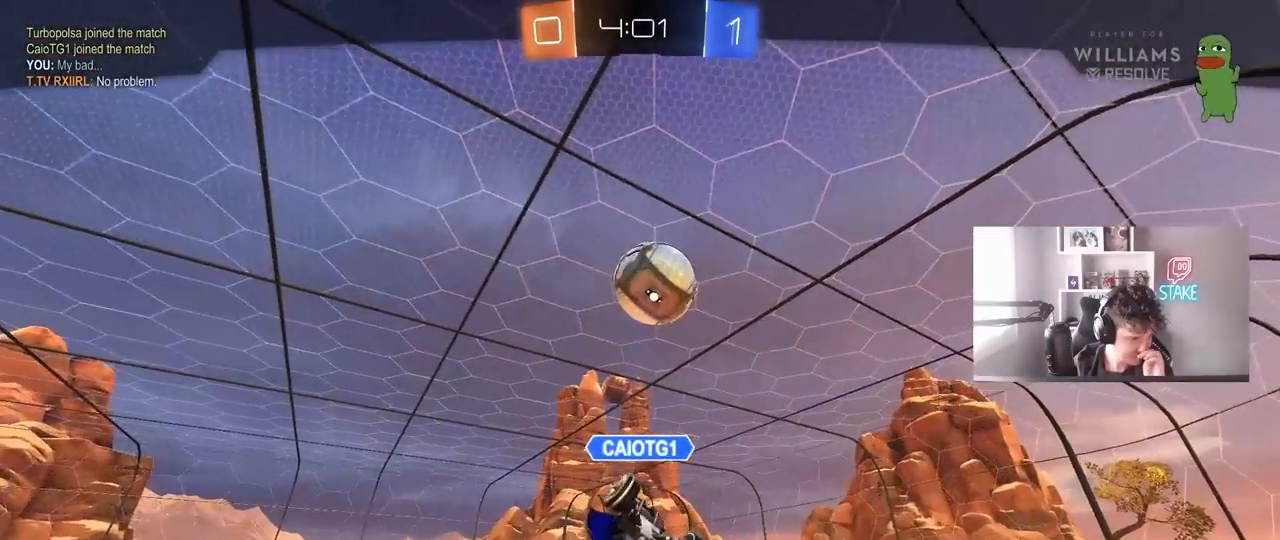
{"keys": [], "mouse": ["right"], "mouse_move": "still", "events": [[167, "mouse_right", "up"], [350, "mouse_right", "down"]]}
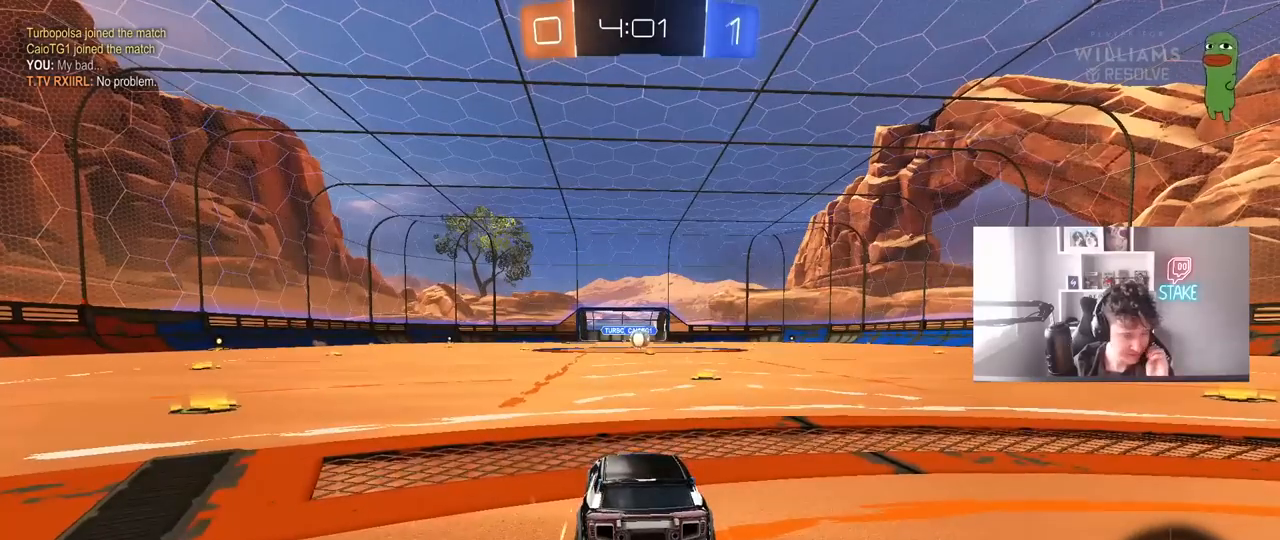
{"keys": [], "mouse": [], "mouse_move": "still", "events": [[33, "mouse_right", "up"]]}
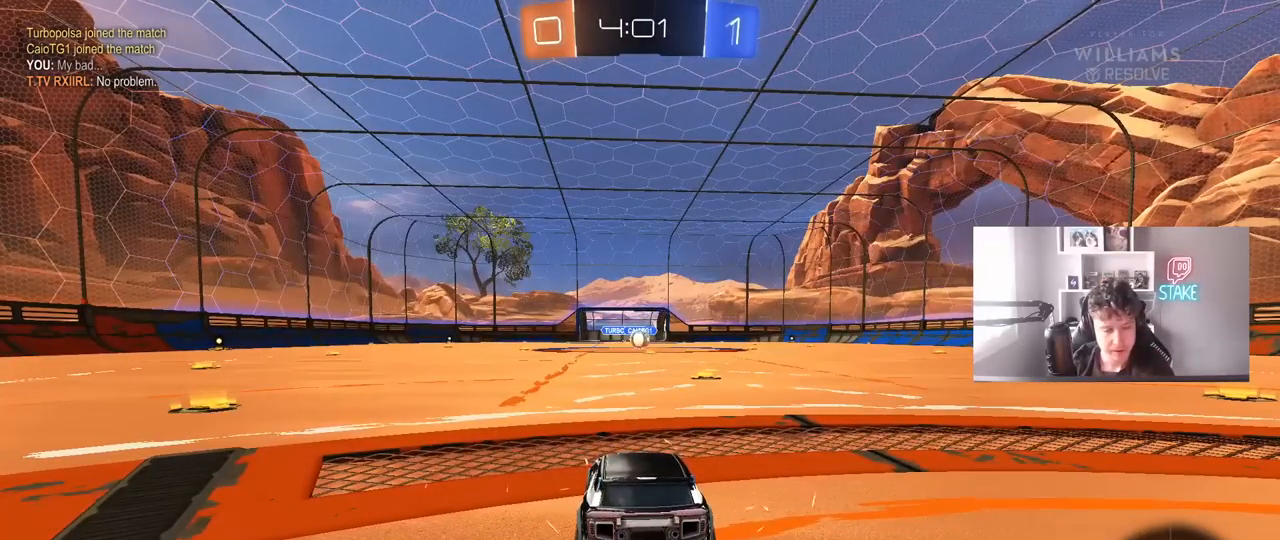
{"keys": ["tab"], "mouse": [], "mouse_move": "still", "events": [[283, "tab", "down"]]}